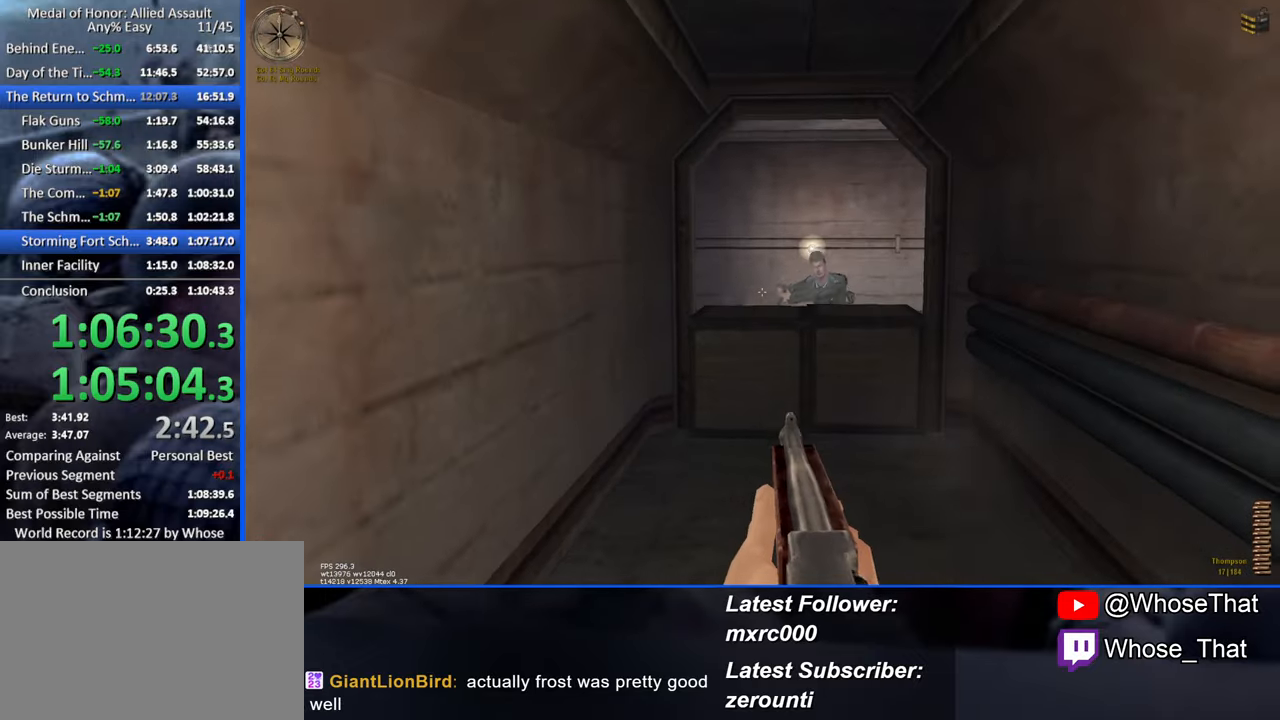
Gameplay with keyboard; each line is a JSON object with the keys held at the frame after it. "events" lists presses ("down") and releases ("up") of "1", "2", "3", "4", "5", "a", "alt", "c", "caps_lock", "ctrl", "d", "e", "f", "f7", "f8", "f9", "g", "page_up", "q", "r", "s", "shift", "space", "t", "tab", "v", "w", "x" and "z" between this image and that frame as [ms after this image, input, new state], when the widget could be followed in between. No other keys are recorded. Mouse input is not recorded.
{"keys": ["w"], "events": []}
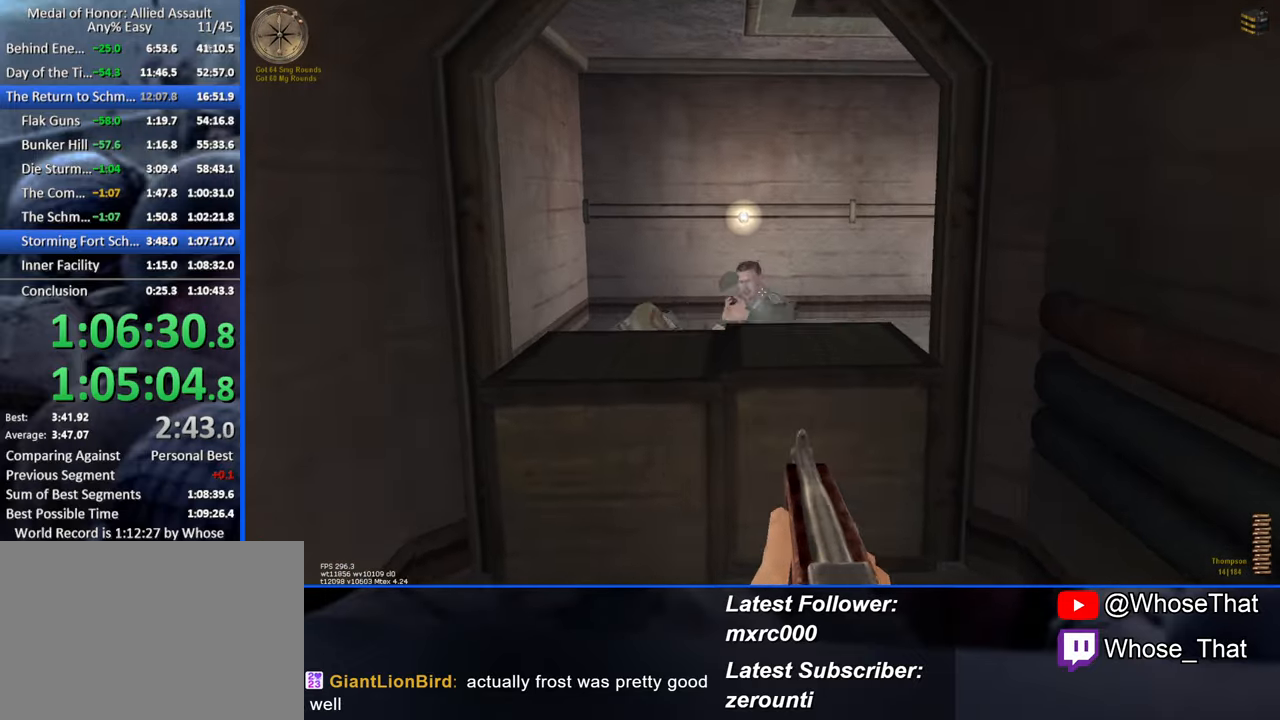
{"keys": ["w"], "events": [[384, "space", "down"], [467, "space", "up"]]}
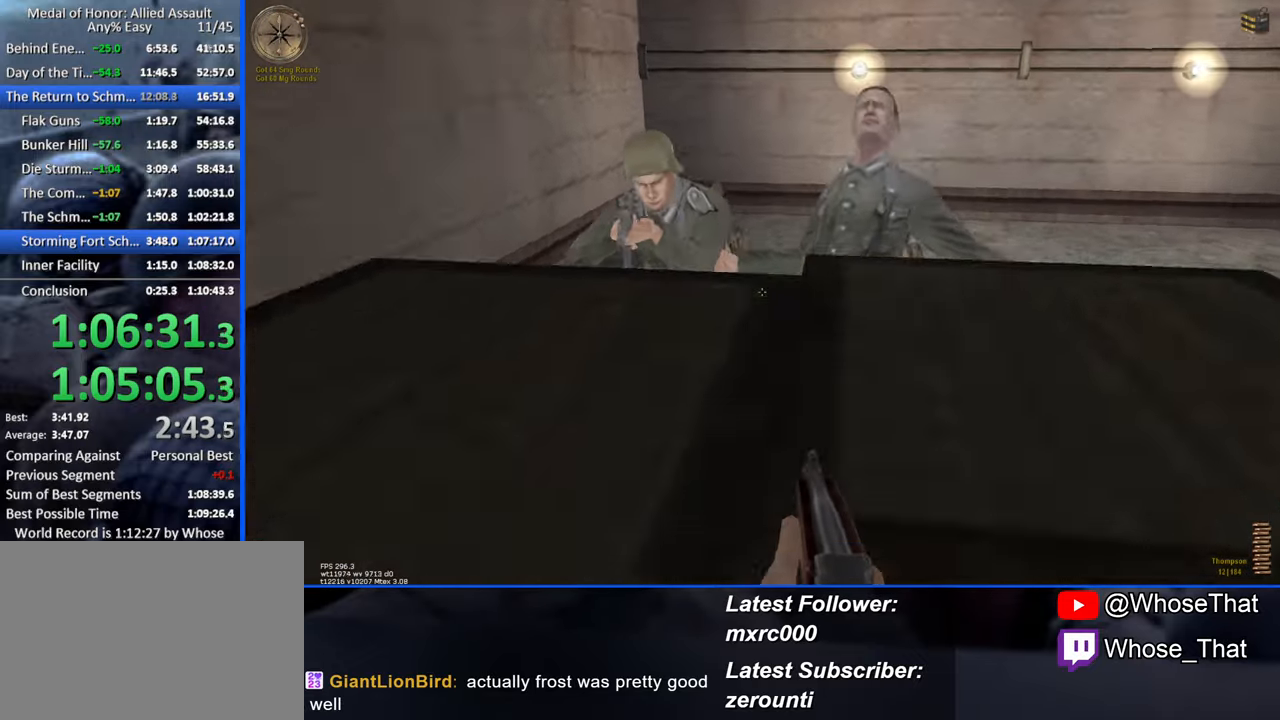
{"keys": ["w"], "events": []}
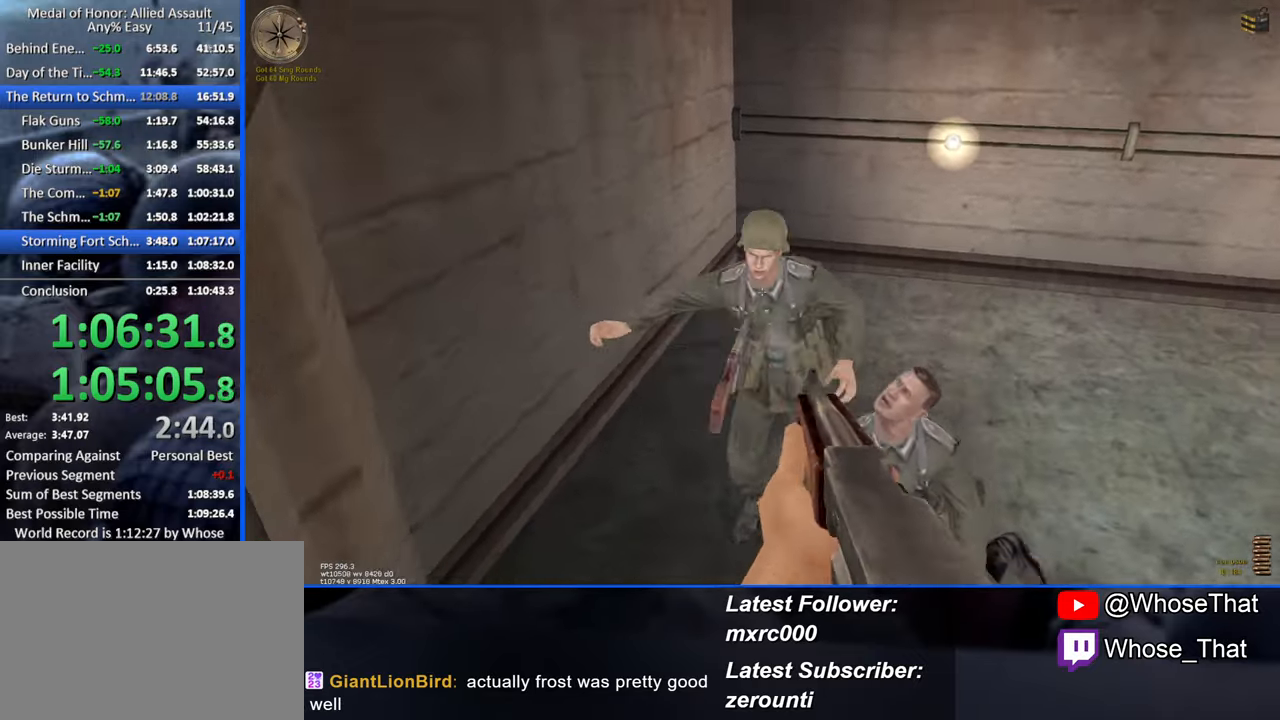
{"keys": ["w"], "events": [[34, "c", "down"], [116, "c", "up"], [350, "r", "down"], [450, "r", "up"]]}
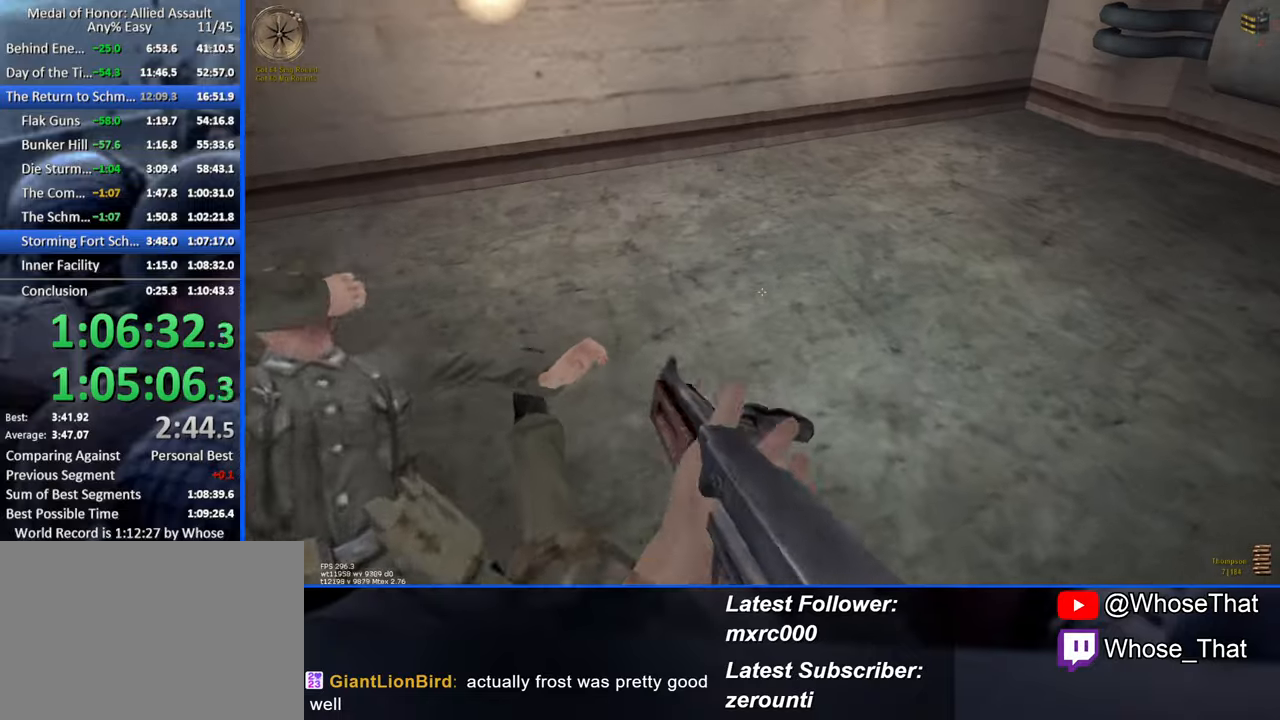
{"keys": ["w"], "events": []}
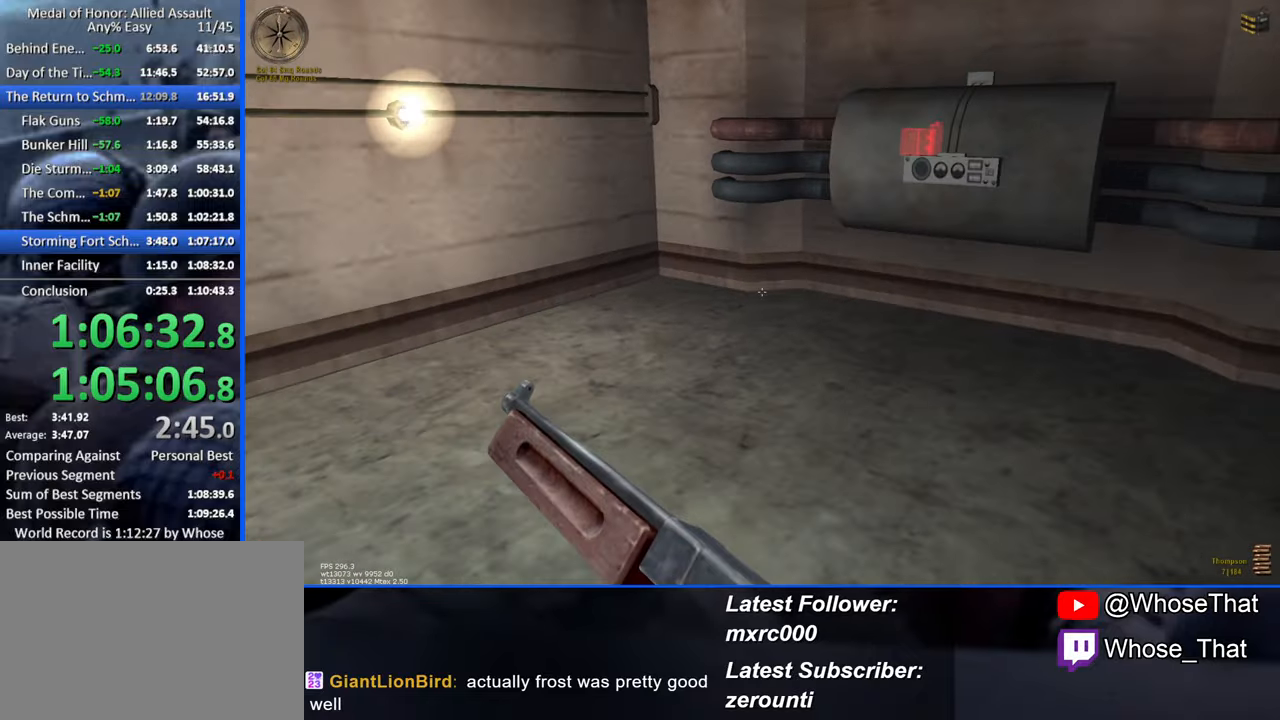
{"keys": ["w"], "events": [[100, "c", "down"], [200, "c", "up"]]}
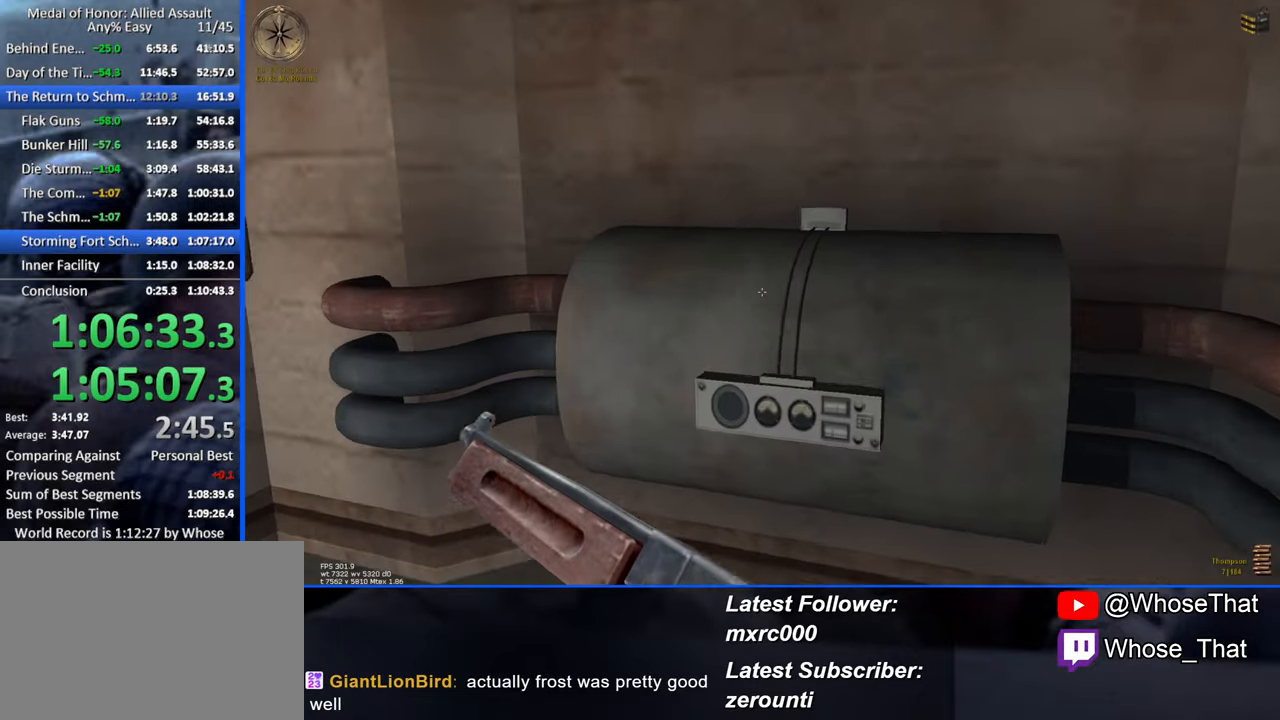
{"keys": ["w"], "events": [[83, "f", "down"], [166, "f", "up"], [200, "f", "down"], [283, "f", "up"]]}
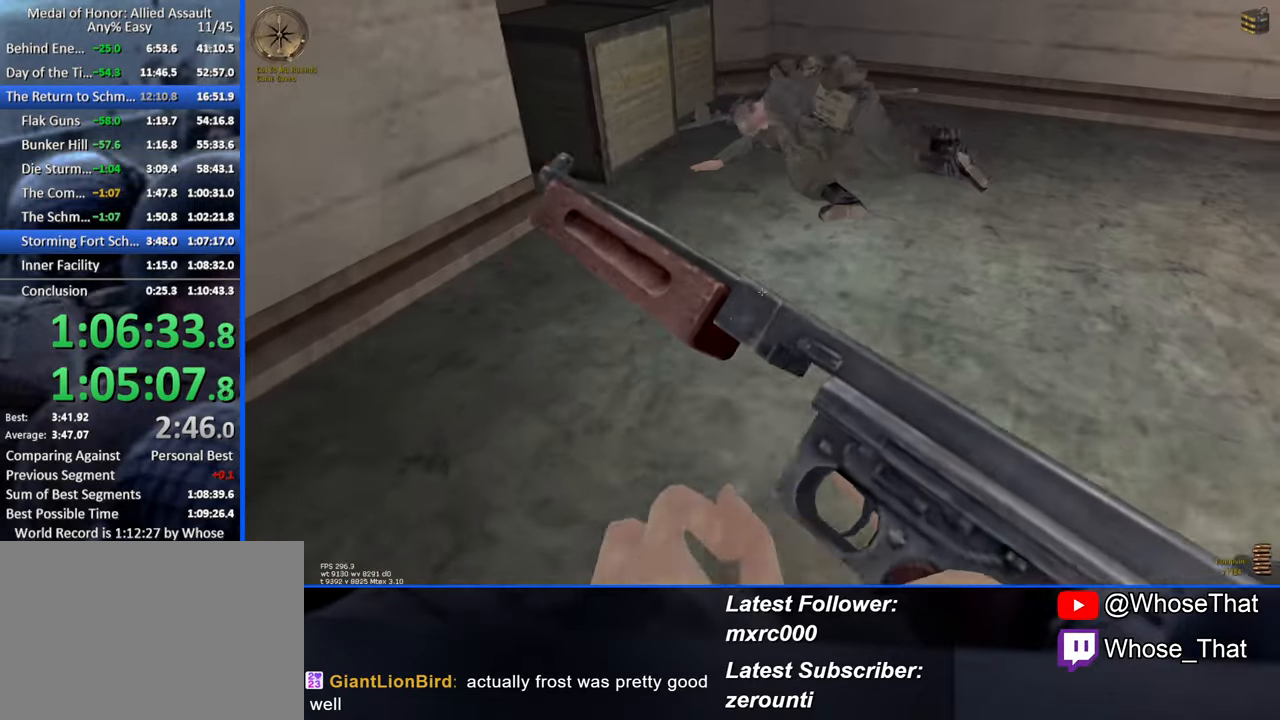
{"keys": ["w"], "events": []}
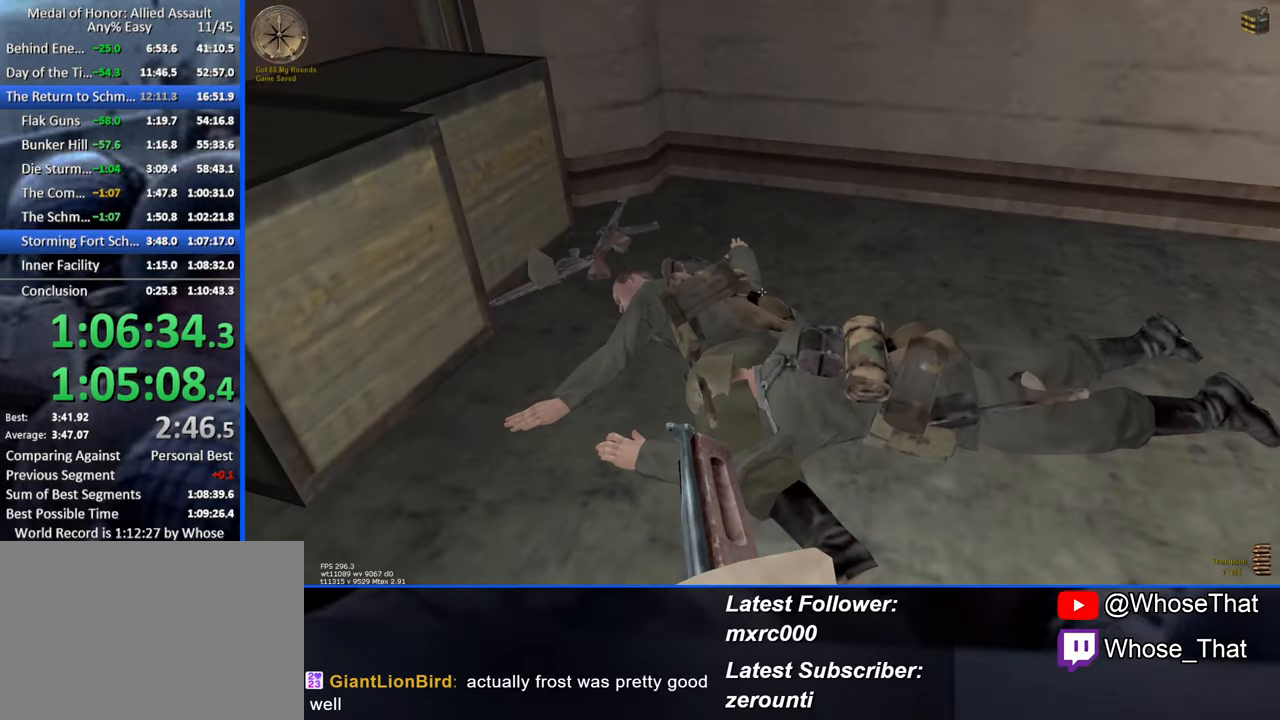
{"keys": ["w"], "events": []}
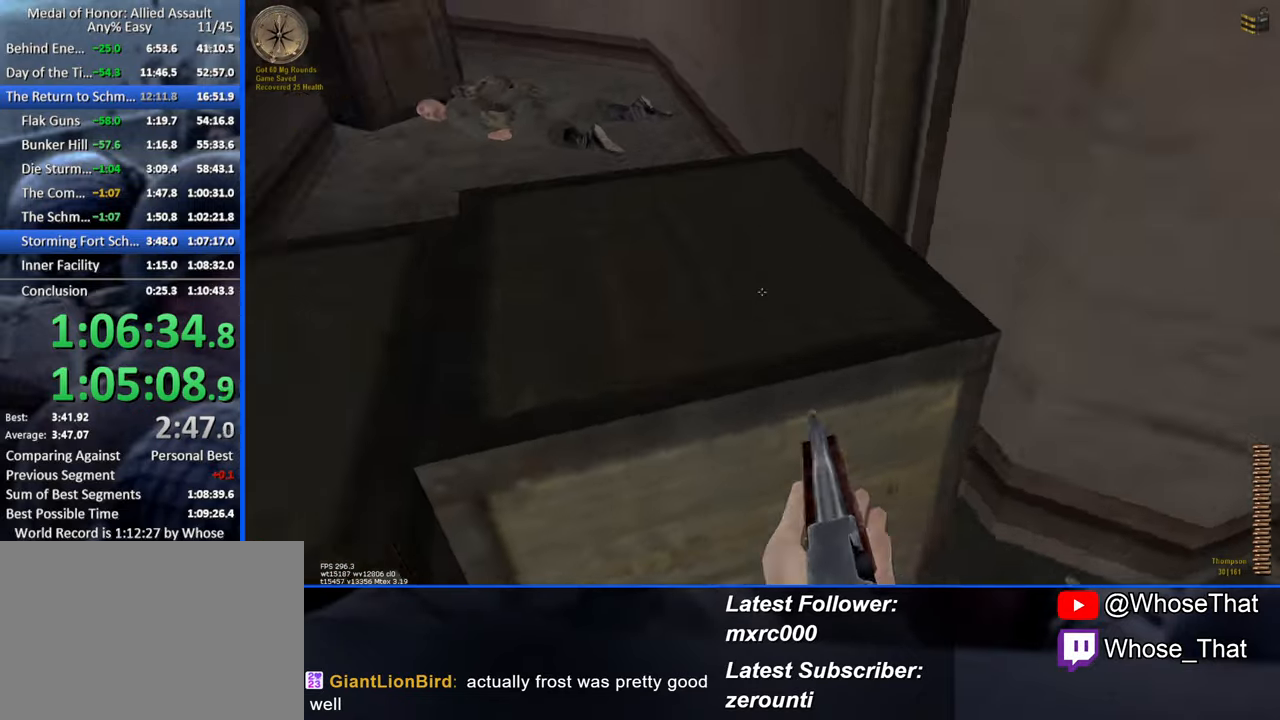
{"keys": ["w"], "events": [[100, "space", "down"], [250, "space", "up"], [300, "c", "down"], [433, "c", "up"]]}
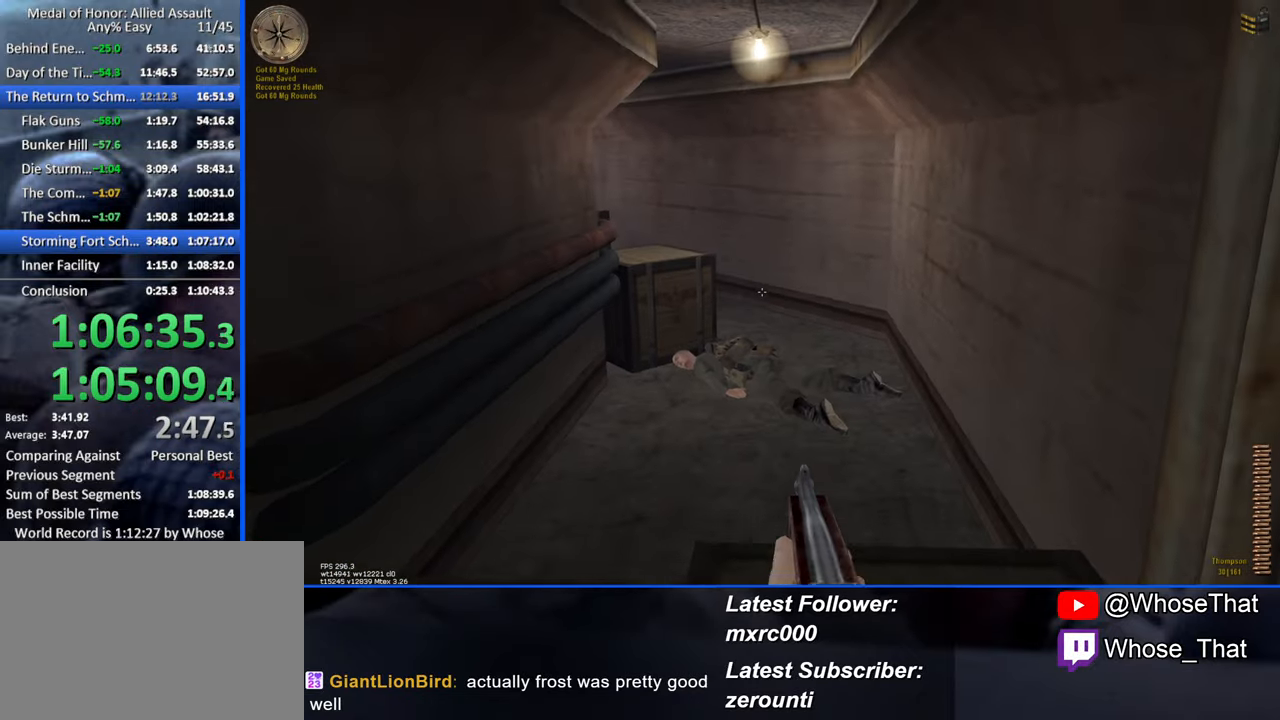
{"keys": ["w"], "events": []}
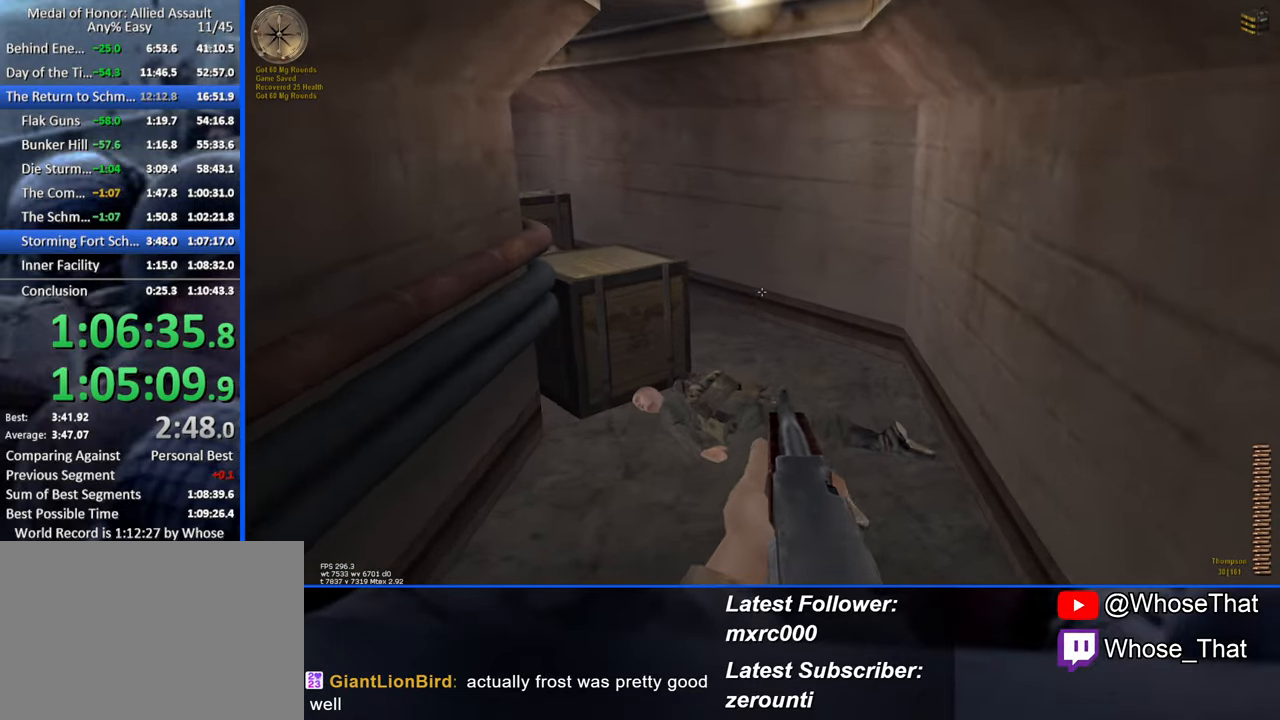
{"keys": ["w"], "events": []}
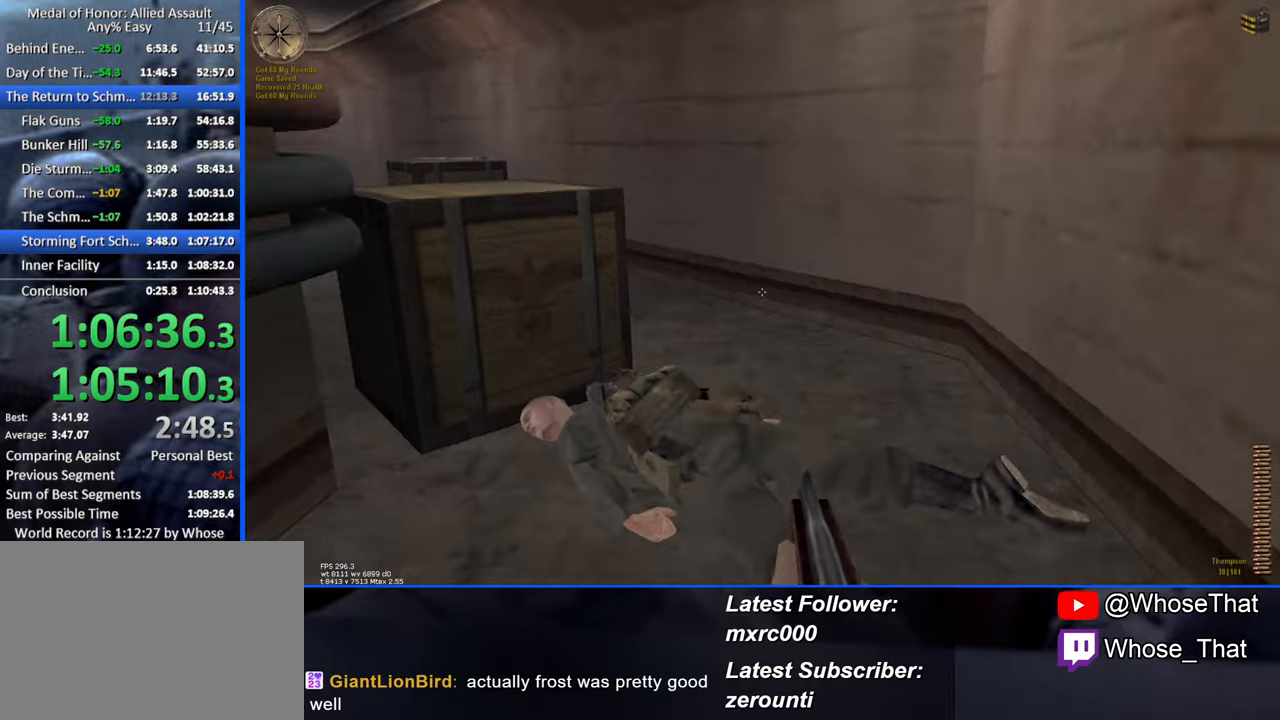
{"keys": ["w"], "events": [[17, "c", "down"], [150, "c", "up"]]}
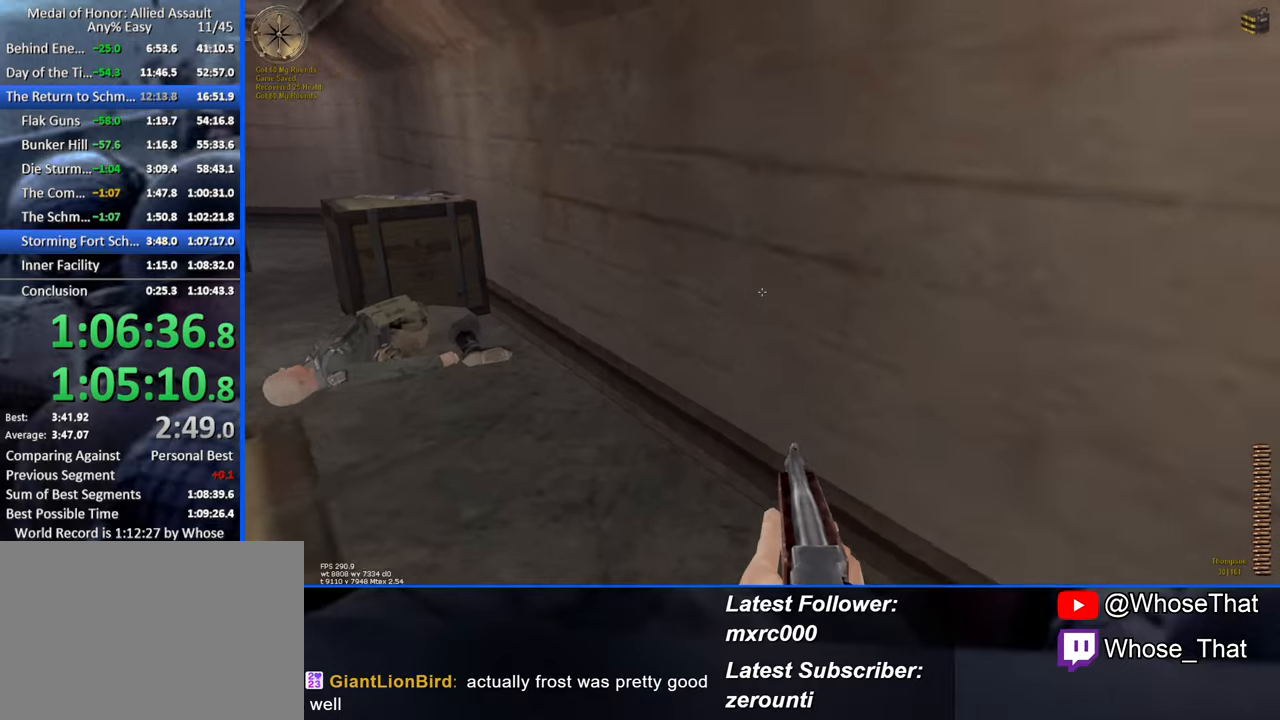
{"keys": ["w"], "events": []}
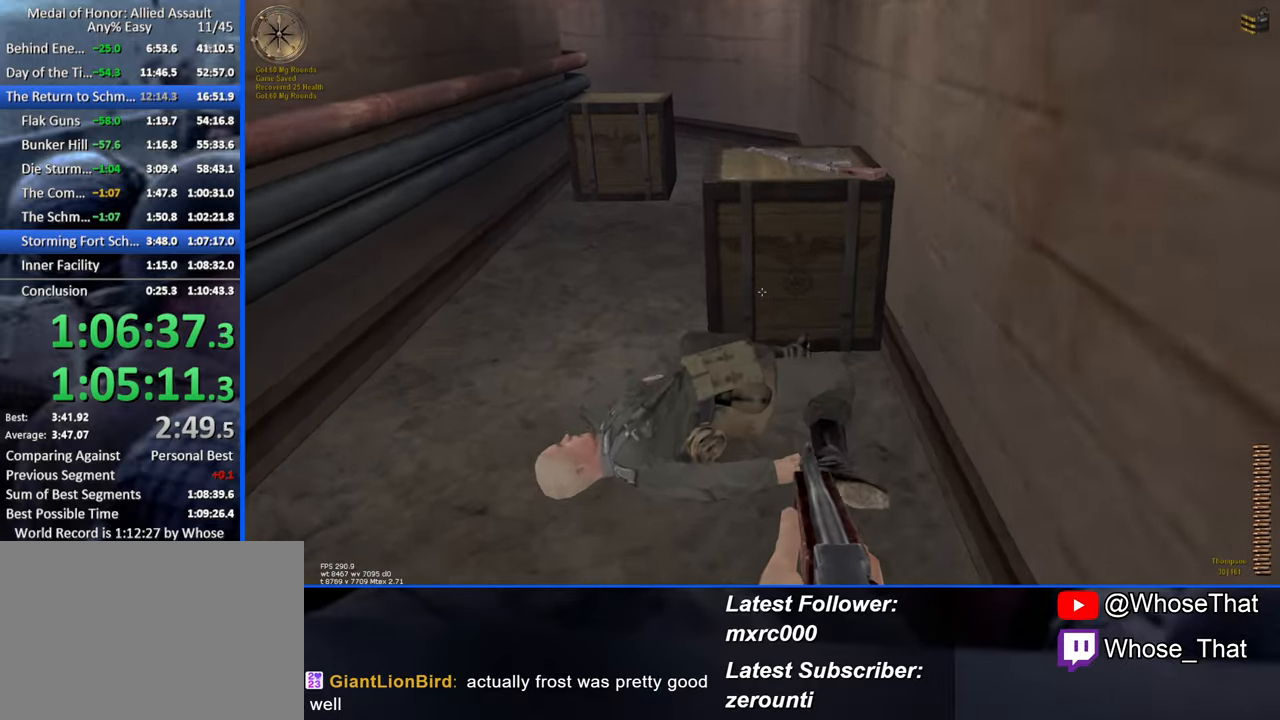
{"keys": ["a", "w"], "events": [[417, "a", "down"]]}
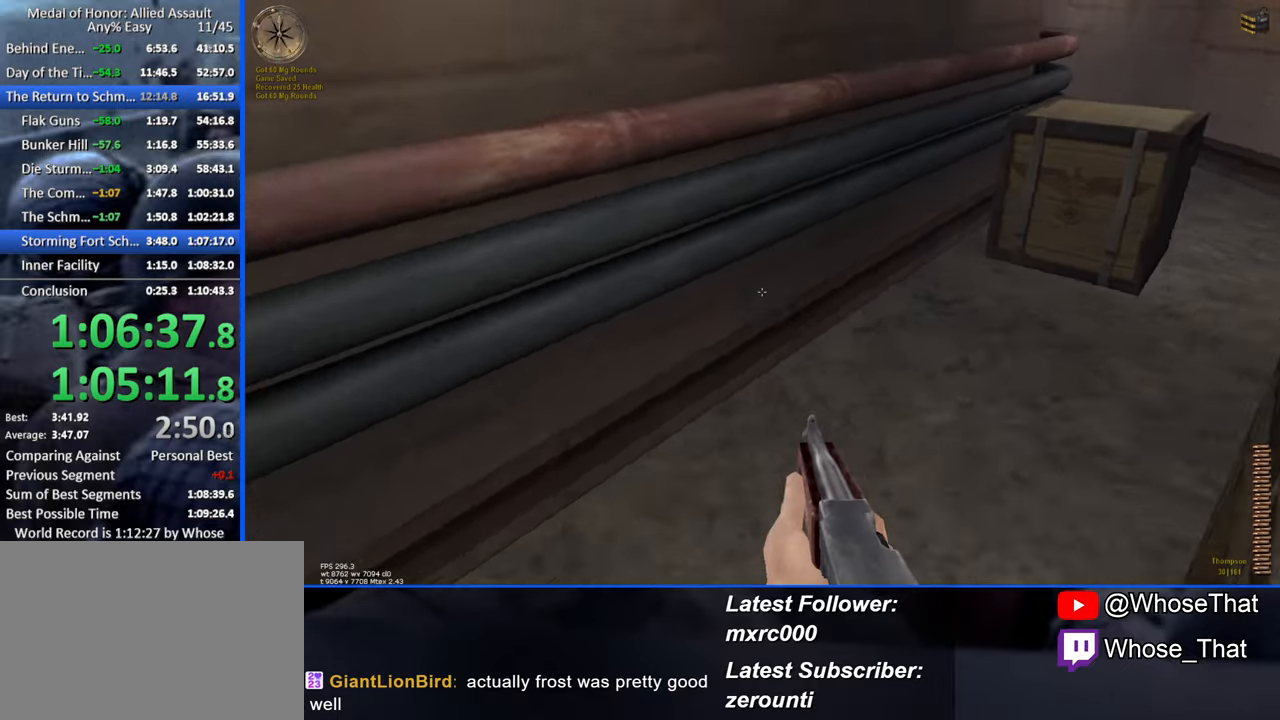
{"keys": ["w"], "events": [[67, "a", "up"]]}
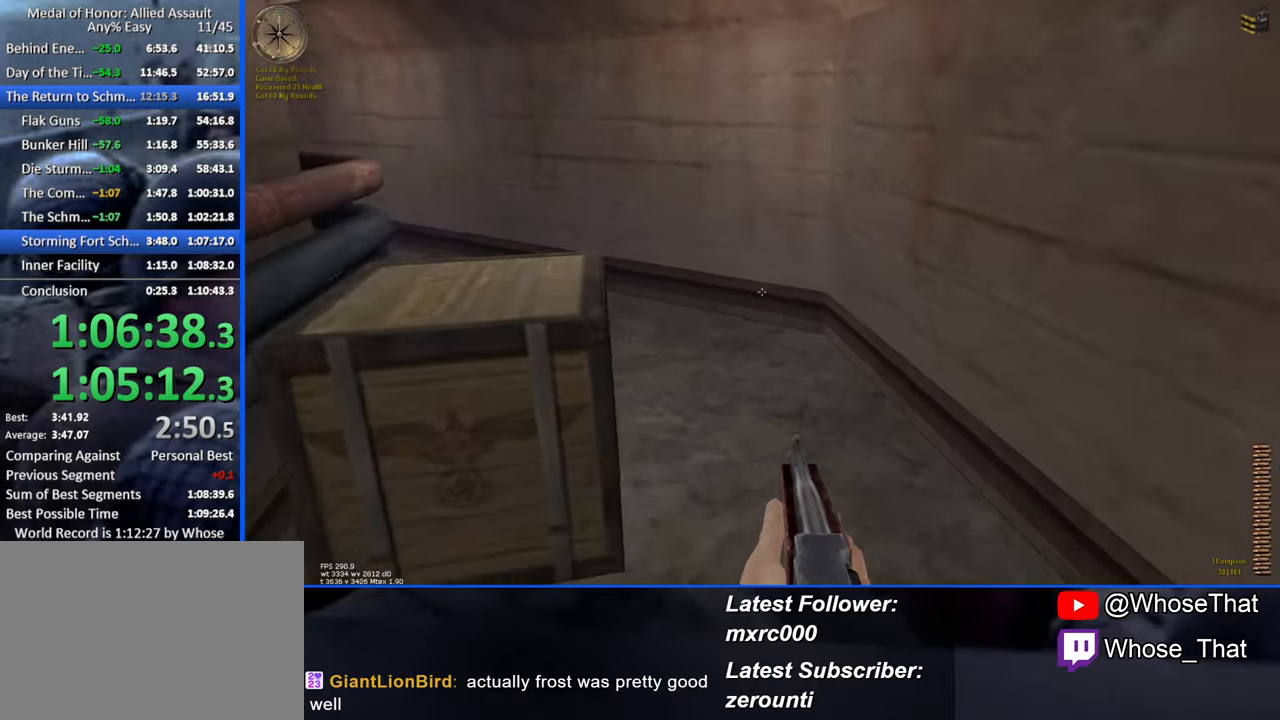
{"keys": ["w"], "events": []}
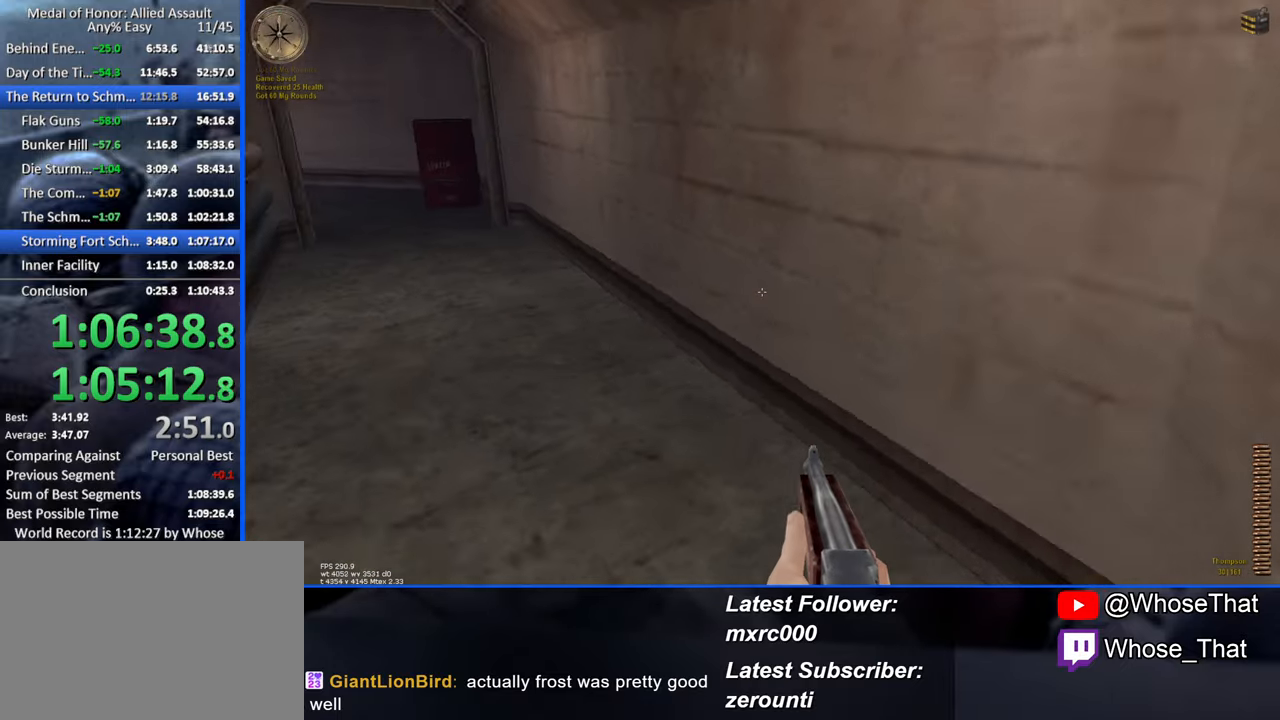
{"keys": ["w"], "events": []}
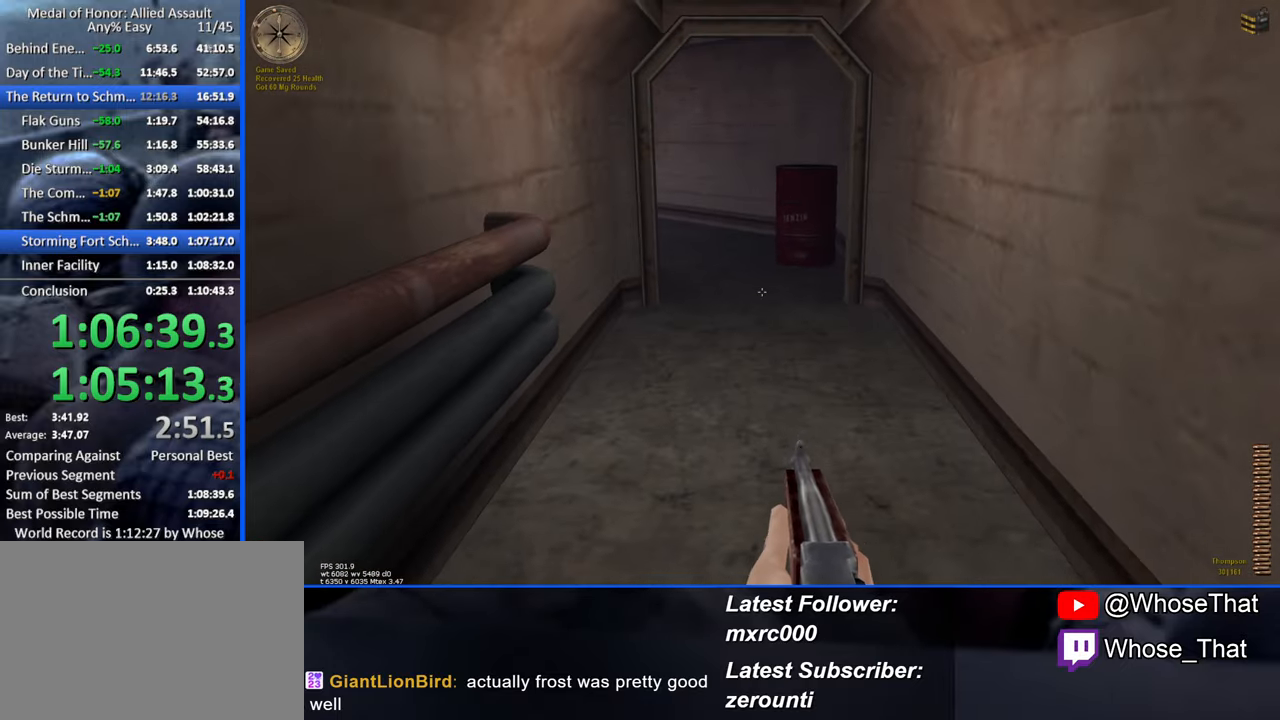
{"keys": ["w"], "events": []}
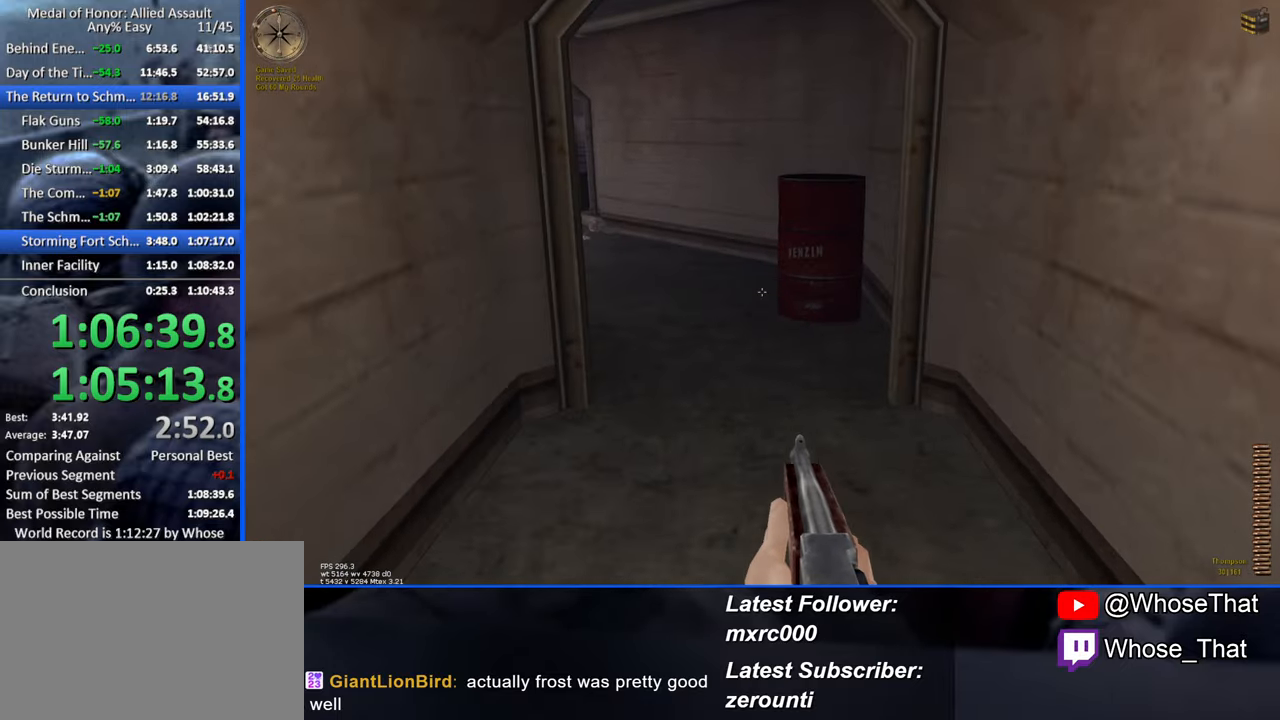
{"keys": ["w"], "events": []}
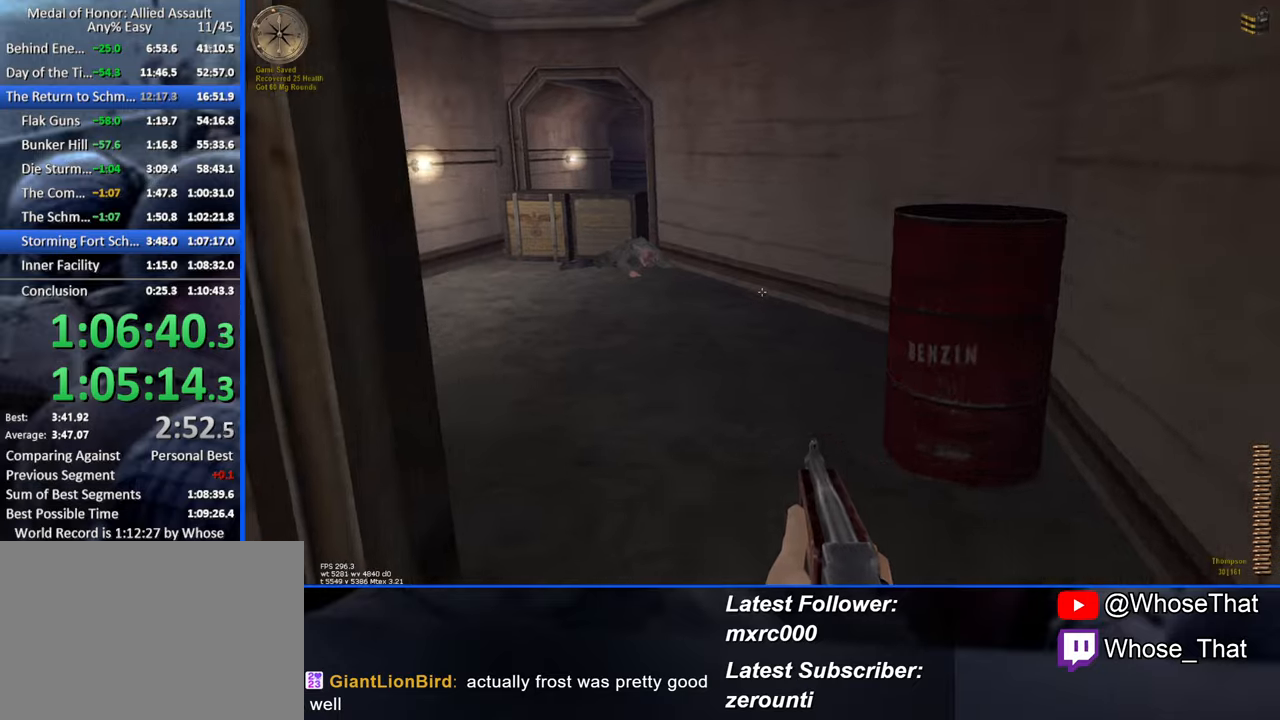
{"keys": ["w"], "events": []}
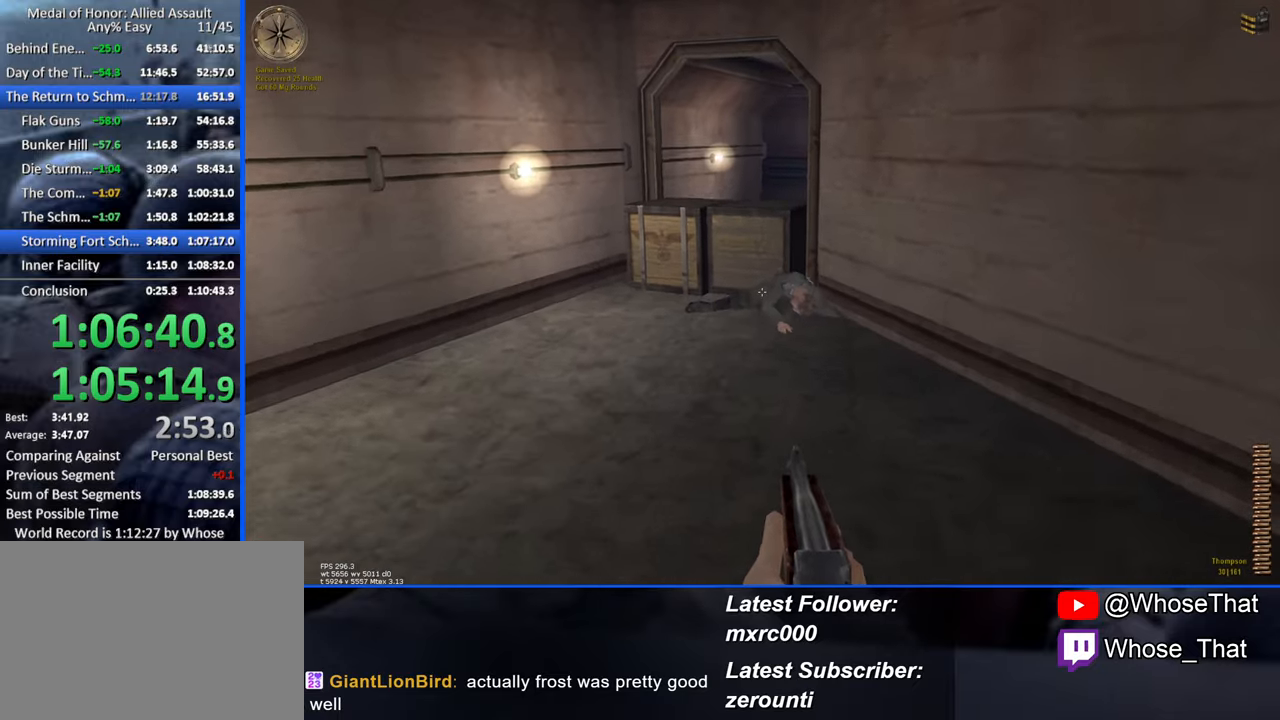
{"keys": ["w"], "events": []}
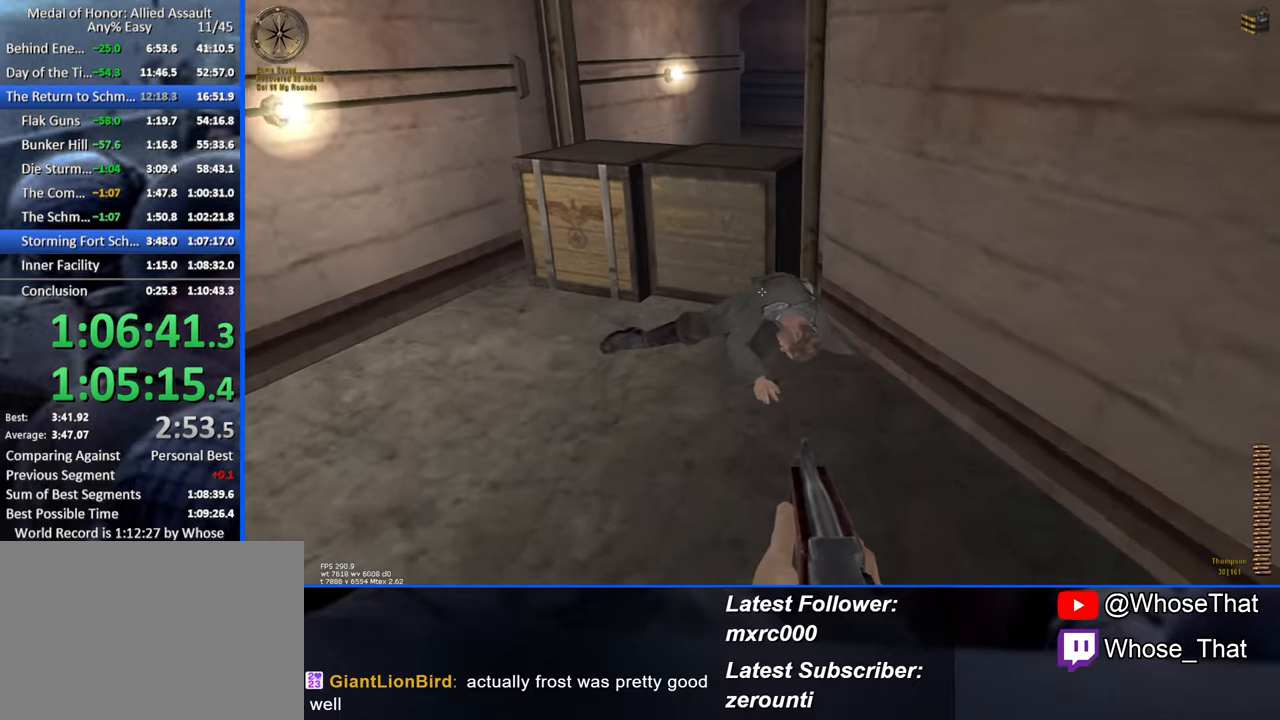
{"keys": ["w"], "events": []}
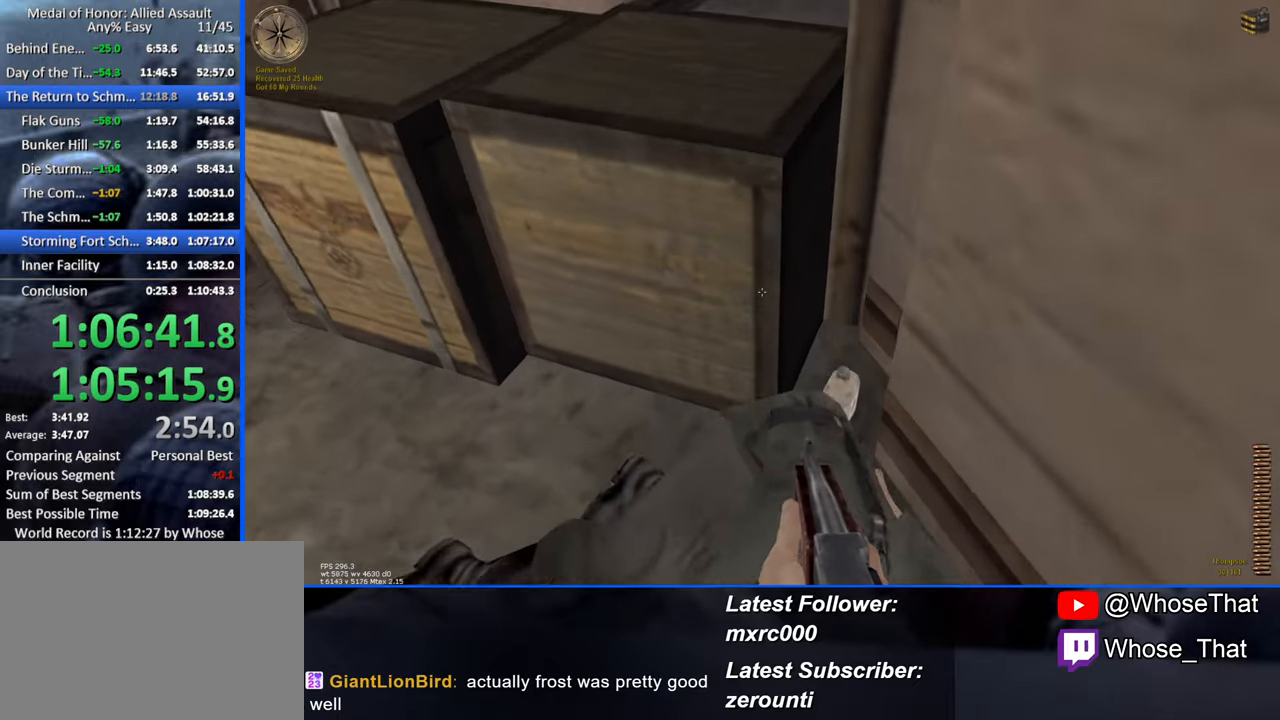
{"keys": ["w"], "events": [[284, "space", "down"], [417, "space", "up"]]}
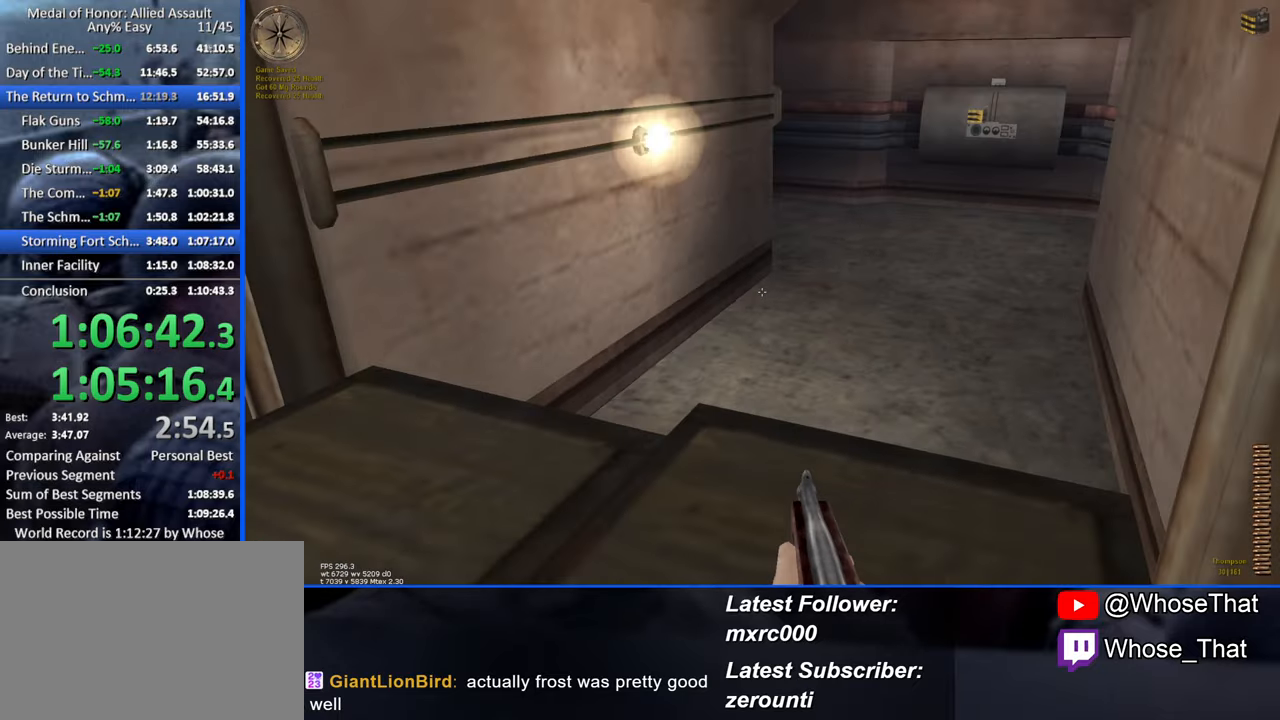
{"keys": ["w"], "events": [[100, "c", "down"], [250, "c", "up"]]}
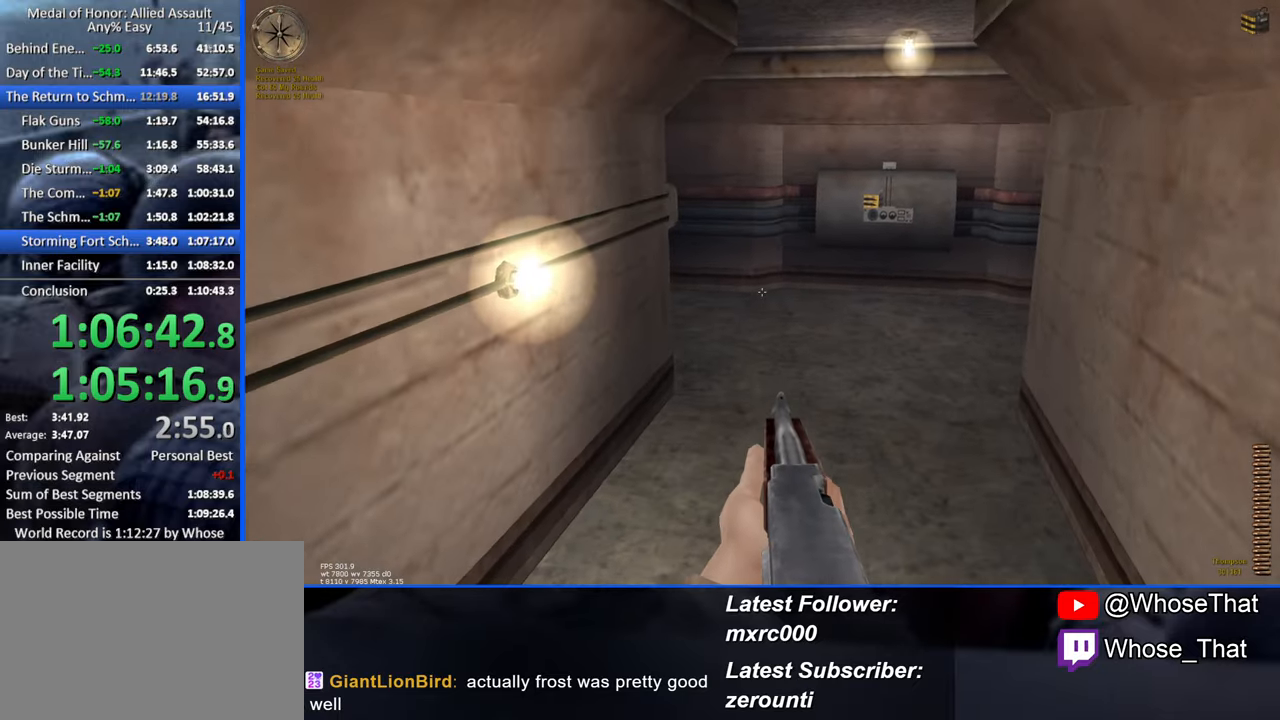
{"keys": ["w"], "events": []}
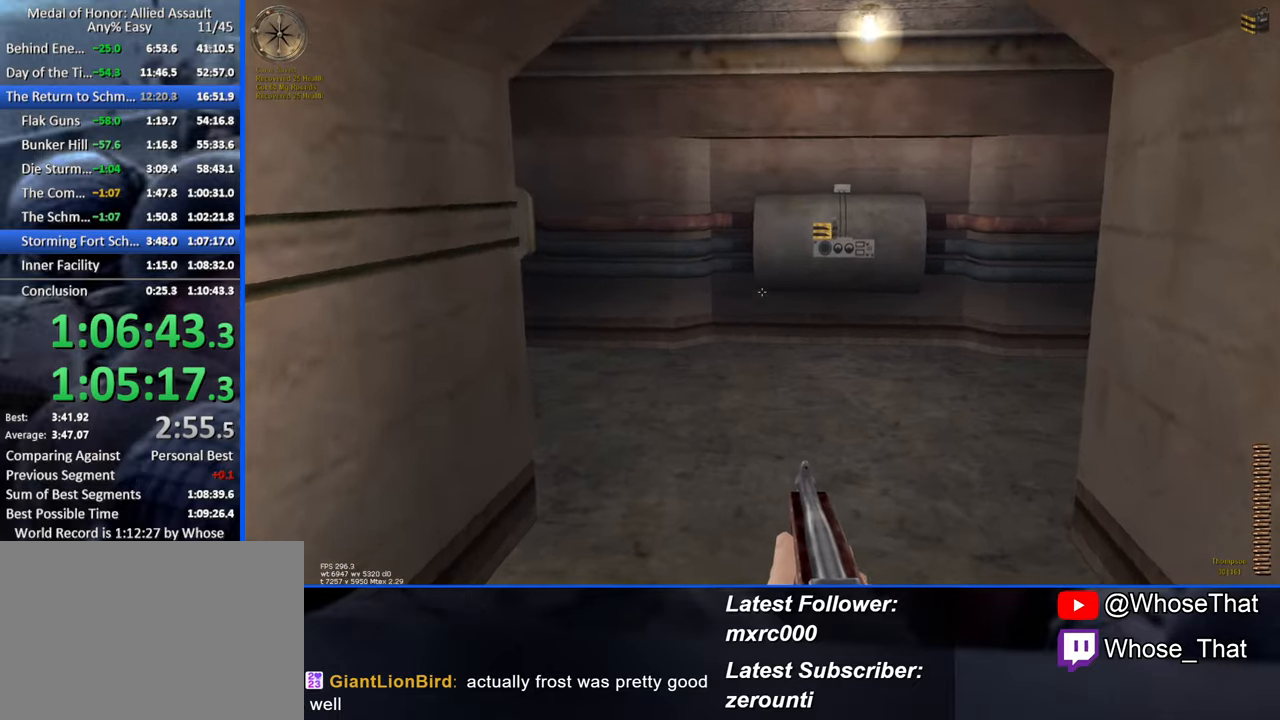
{"keys": ["d", "w"], "events": [[134, "c", "down"], [234, "c", "up"], [367, "d", "down"]]}
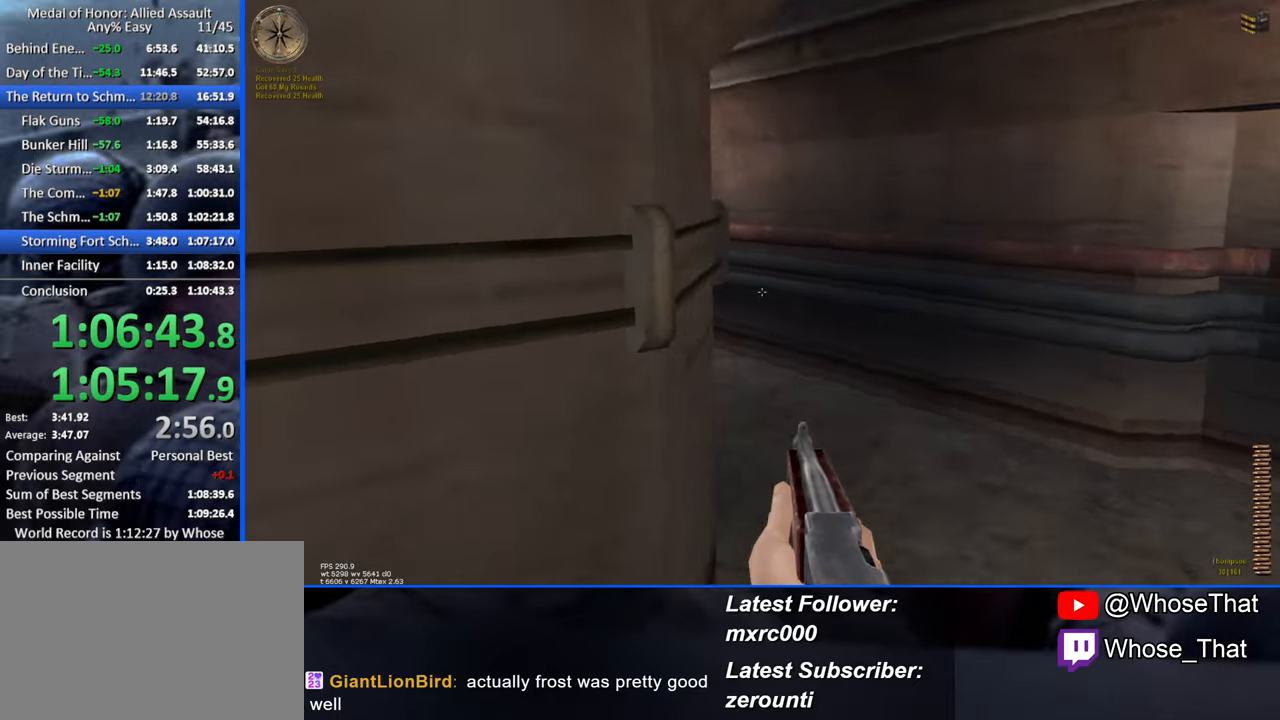
{"keys": ["d", "w"], "events": []}
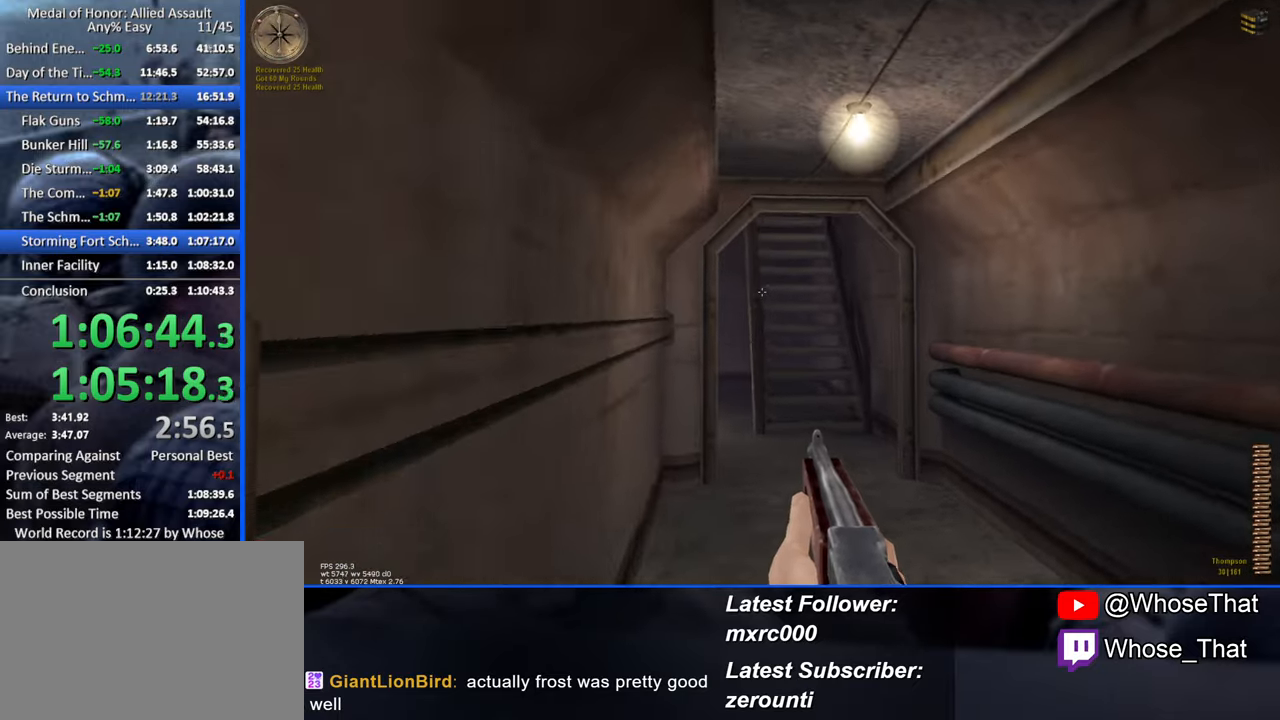
{"keys": ["w"], "events": [[166, "d", "up"]]}